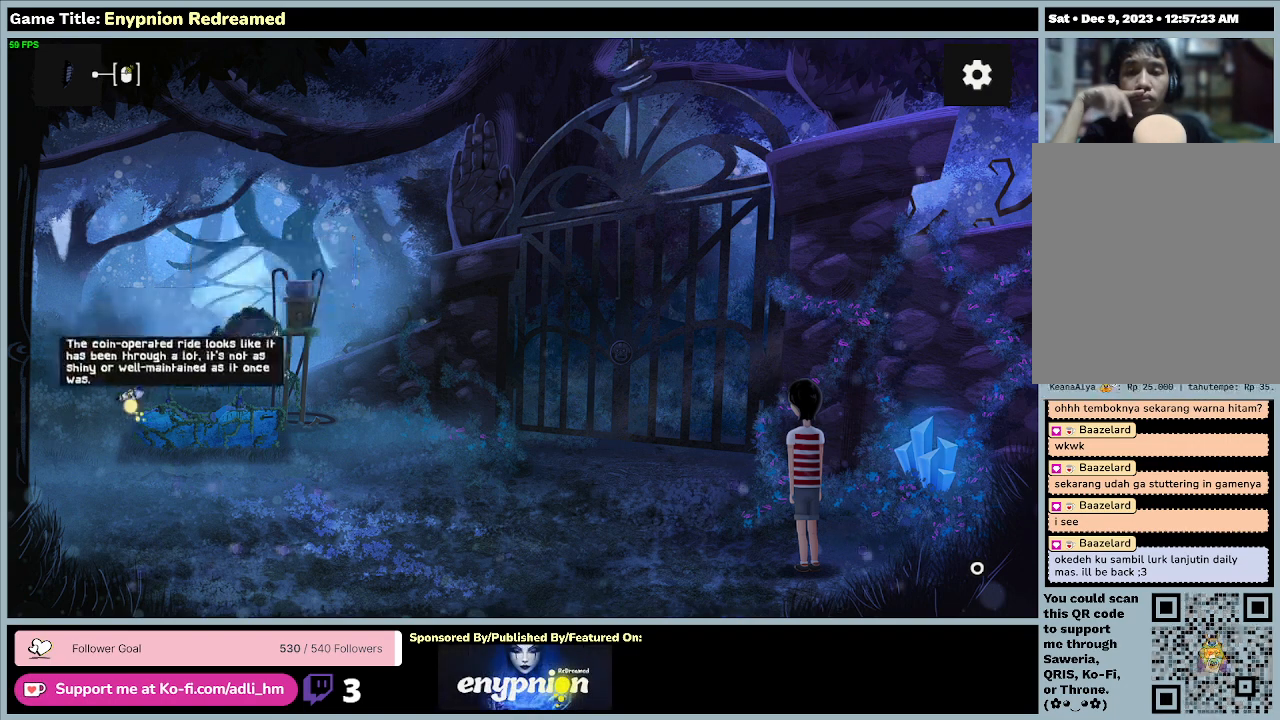
Gameplay with keyboard and mouse; each line is a JSON object with the keys and mouse buttons held at the frame after it. "events" lists presses ("down") and releases ("up") of "0", "1", "2", "3", "4", "5", "6", "7", "8", "9", "a", "alt", "b", "c", "caps_lock", "ctrl", "d", "down", "e", "escape", "f", "f1", "f2", "f3", "f4", "f5", "f6", "f7", "f8", "g", "h", "i", "j", "k", "l", "left", "m", "n", "o", "p", "q", "r", "return", "right", "s", "shift", "space", "t", "tab", "tilde", "u", "up", "v", "w", "x", "y", "z", "mouse_left", "mouse_wheel" and "mouse_right" between this image and that frame as [ms after this image, input, new state], when the widget could be followed in between. "mouse_left", "mouse_wheel", "mouse_right" = the "left", "wheel", "right" buttons of the "mouse" list. No other keys are recorded. "wheel" means that the mouse wheel is clicked or scrolled. Mouse movement is not recorded.
{"keys": [], "mouse": ["left"], "events": [[333, "mouse_left", "down"]]}
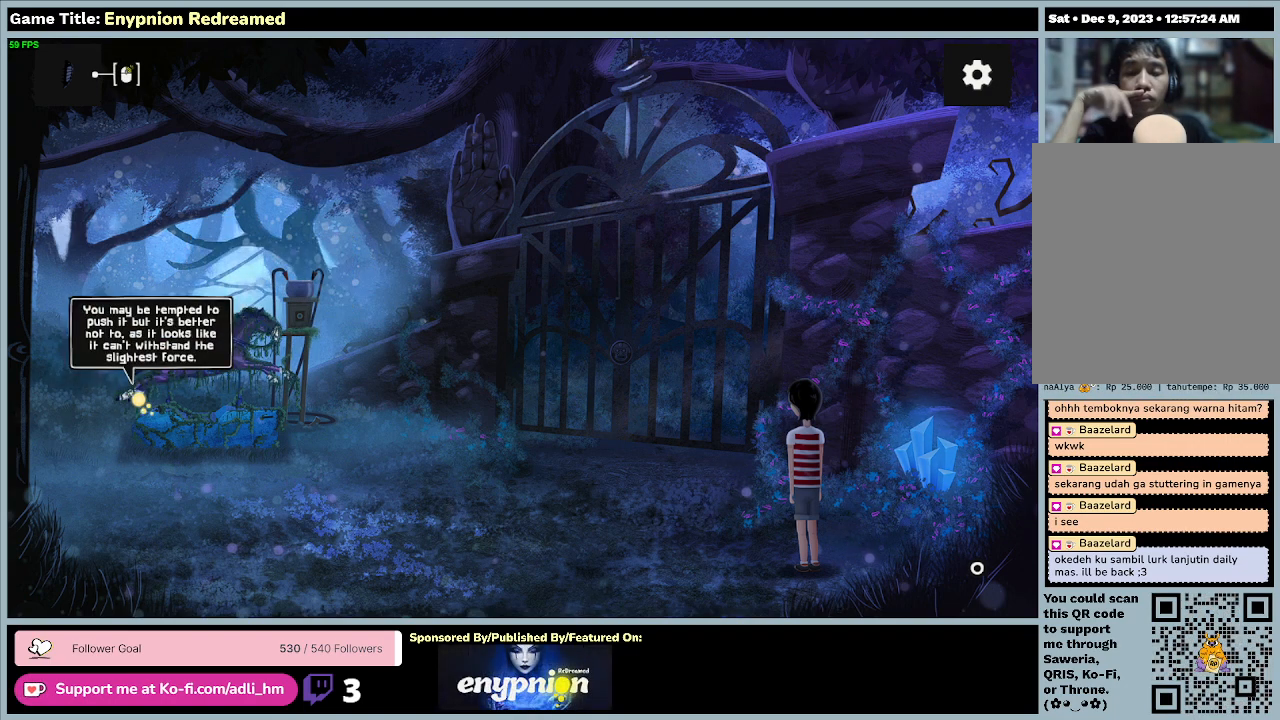
{"keys": [], "mouse": [], "events": [[100, "mouse_left", "up"], [133, "mouse_right", "down"], [433, "mouse_right", "up"]]}
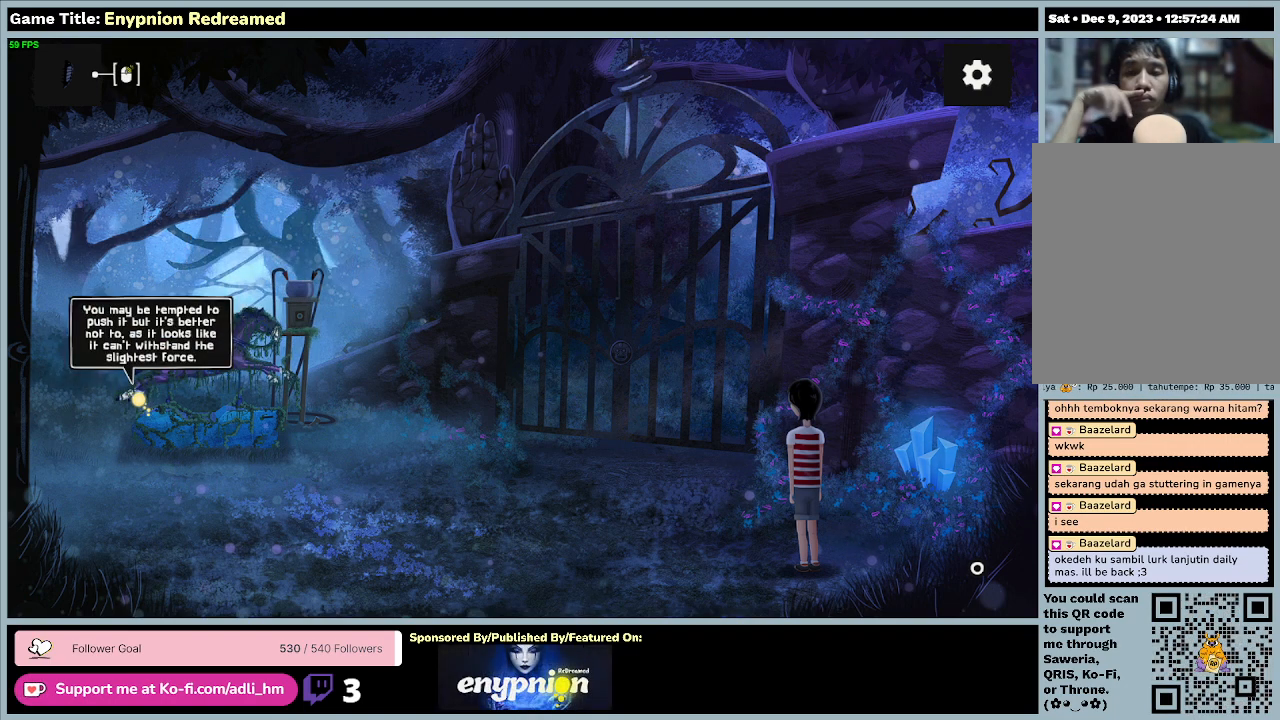
{"keys": [], "mouse": ["left"], "events": [[133, "mouse_left", "down"]]}
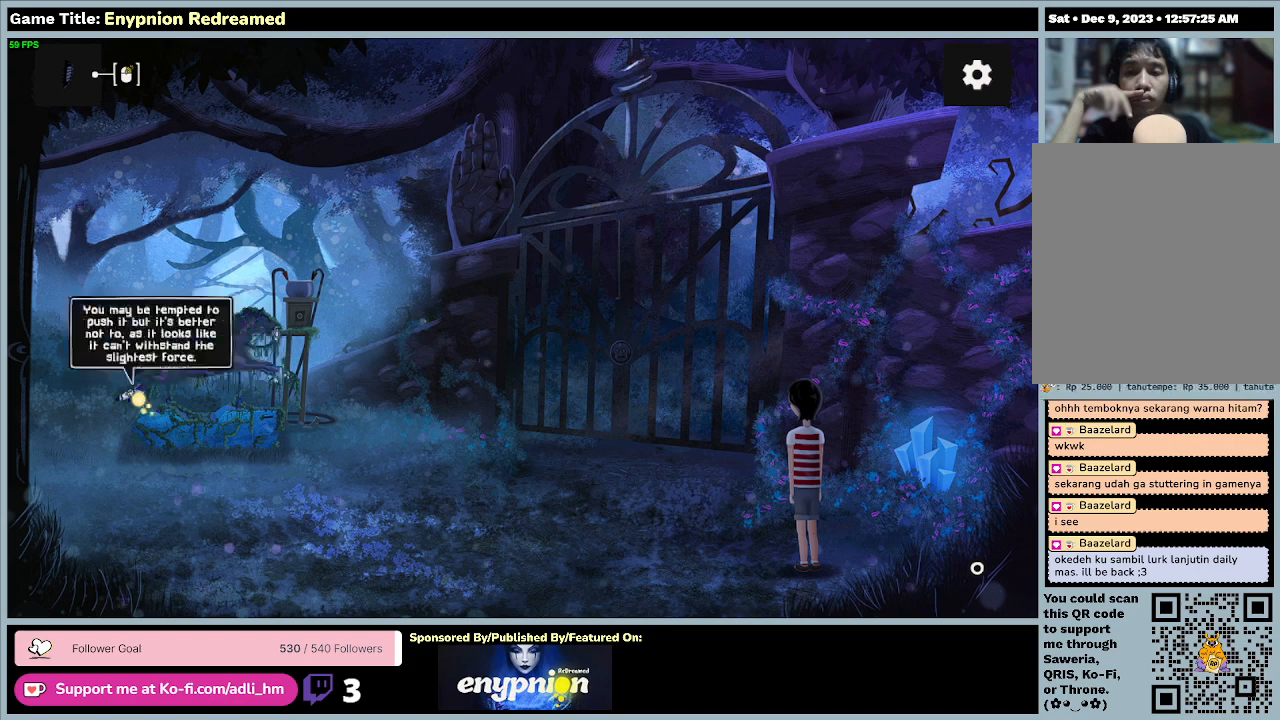
{"keys": [], "mouse": [], "events": [[233, "mouse_left", "up"]]}
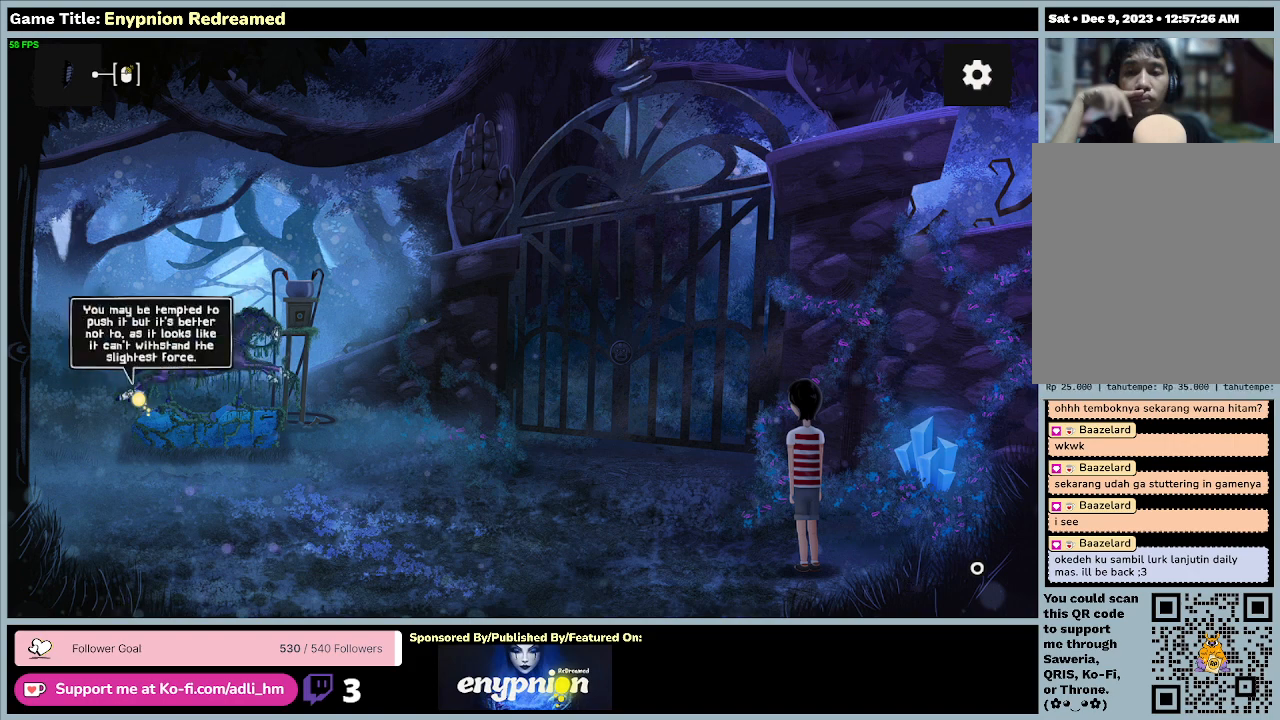
{"keys": [], "mouse": [], "events": [[100, "mouse_left", "down"], [433, "mouse_left", "up"]]}
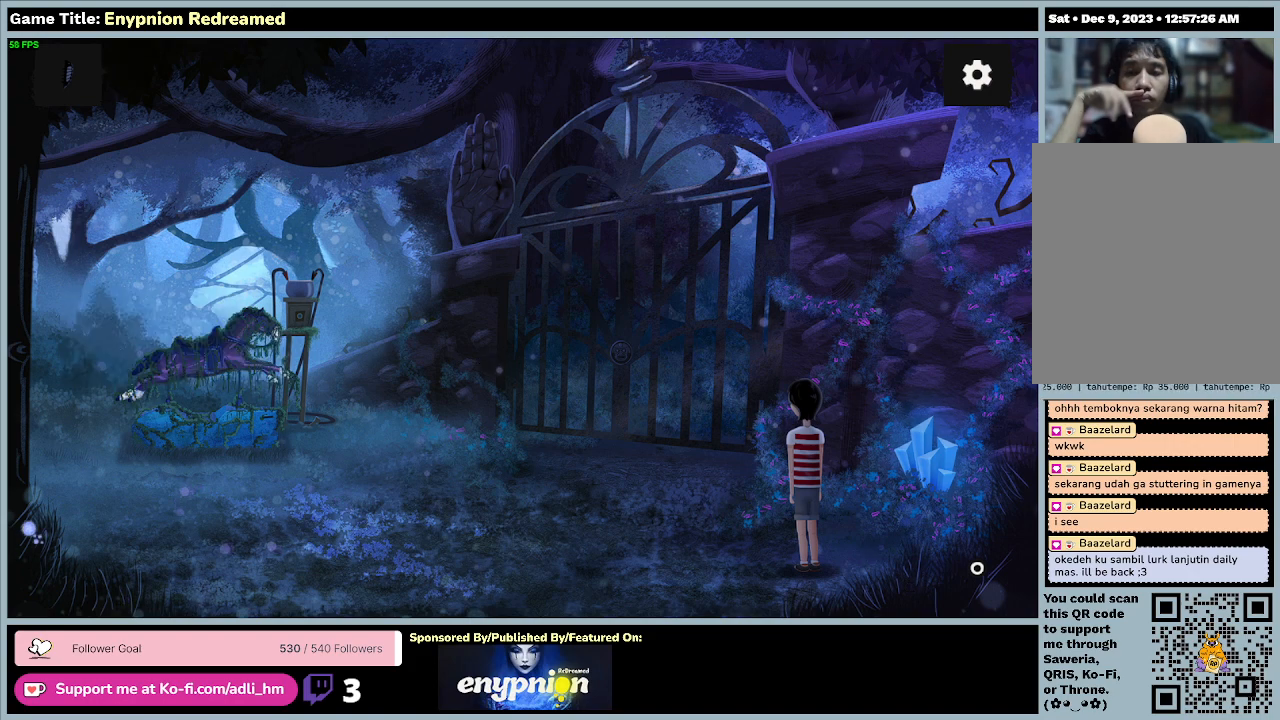
{"keys": [], "mouse": [], "events": []}
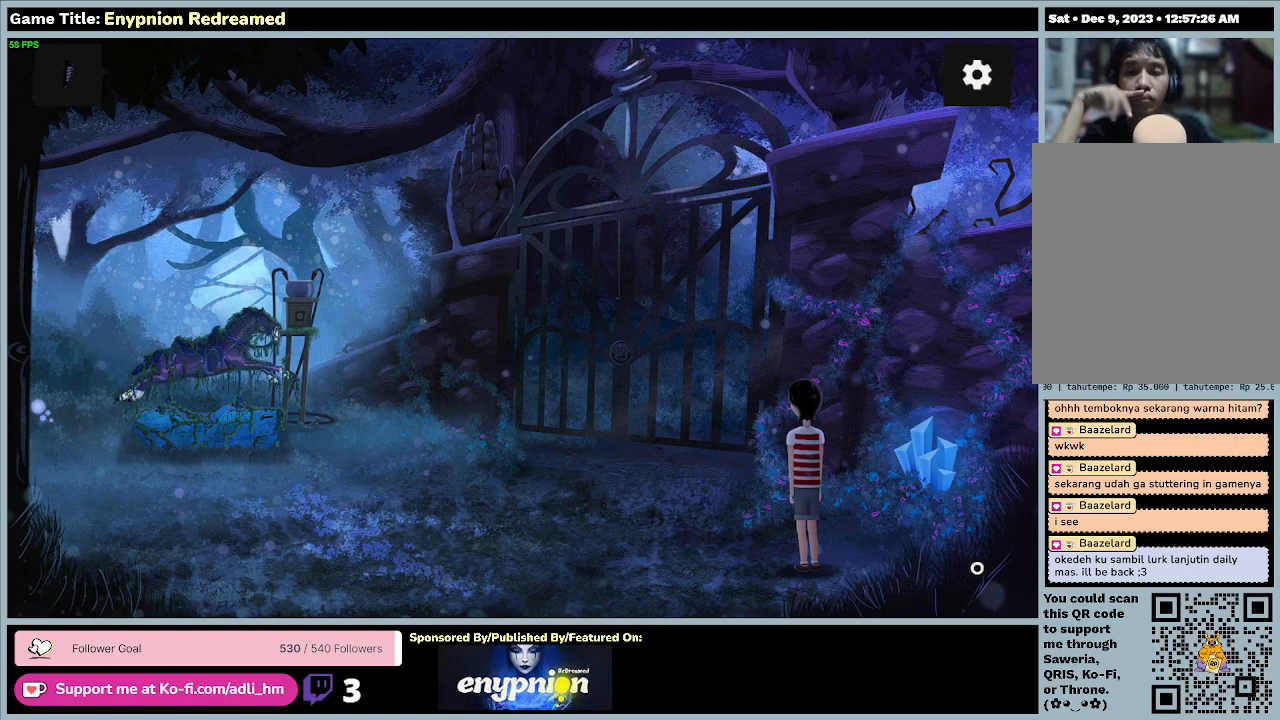
{"keys": [], "mouse": [], "events": []}
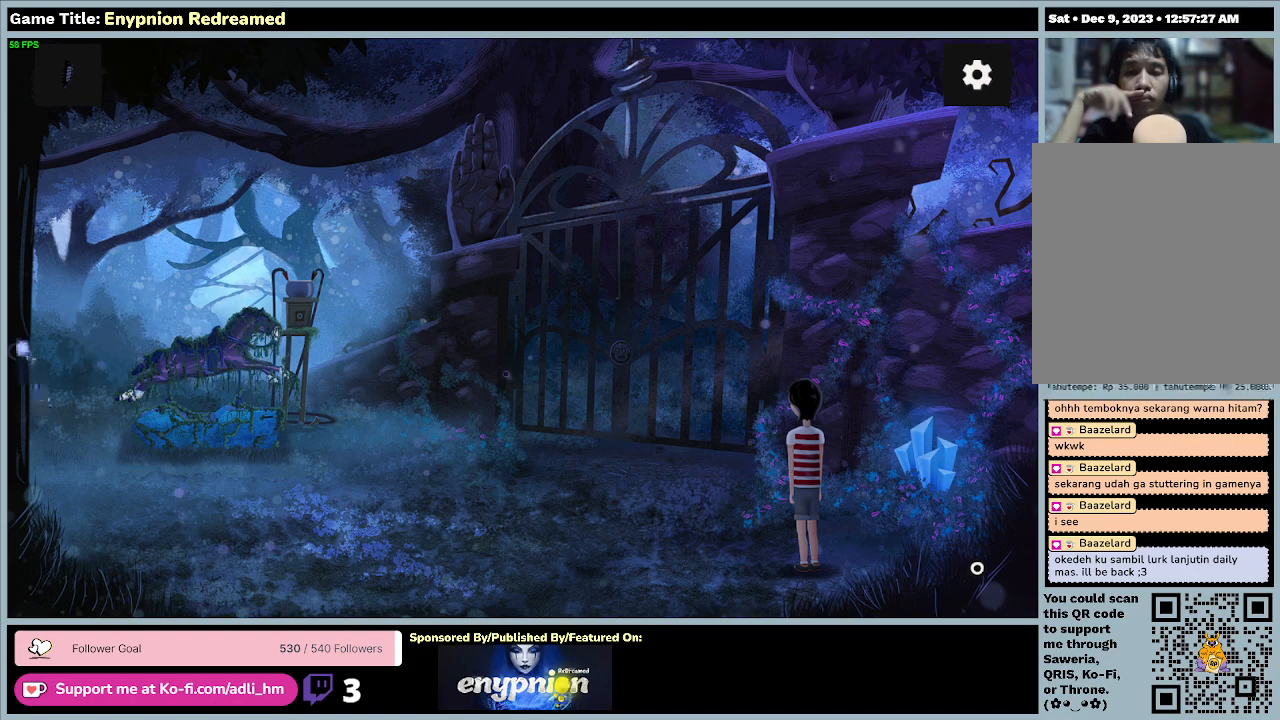
{"keys": [], "mouse": [], "events": []}
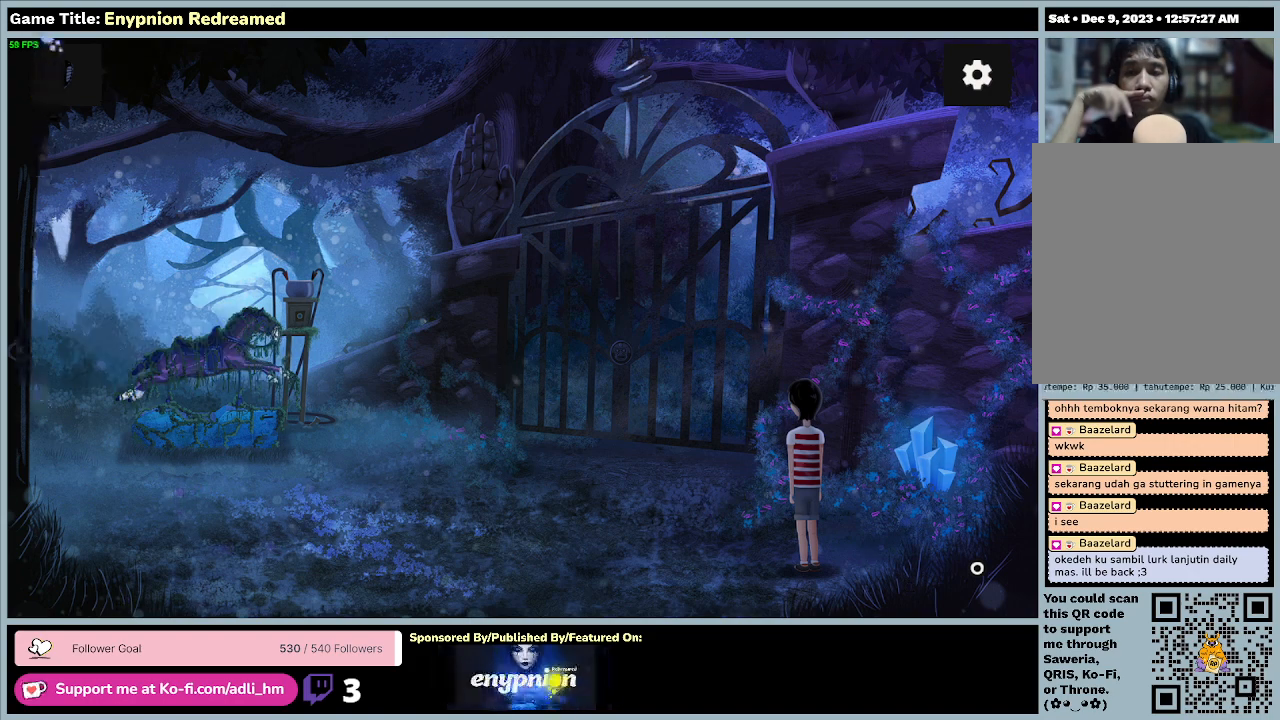
{"keys": [], "mouse": [], "events": []}
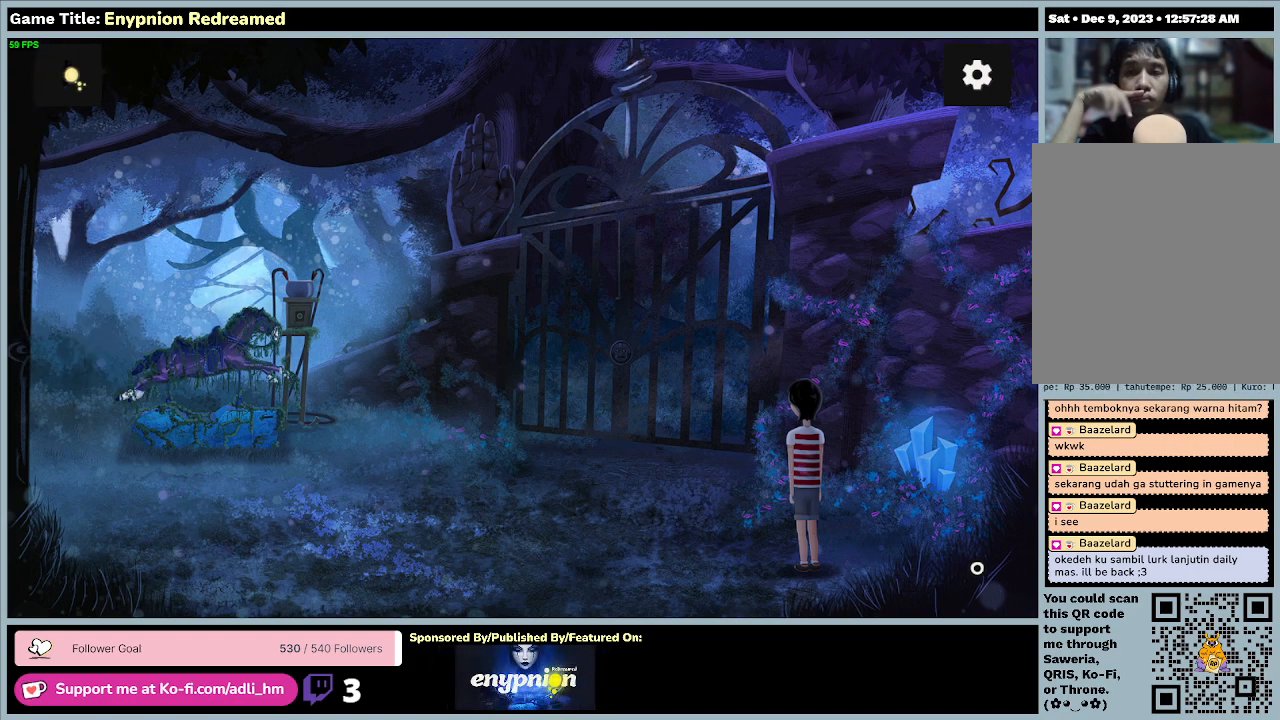
{"keys": [], "mouse": [], "events": []}
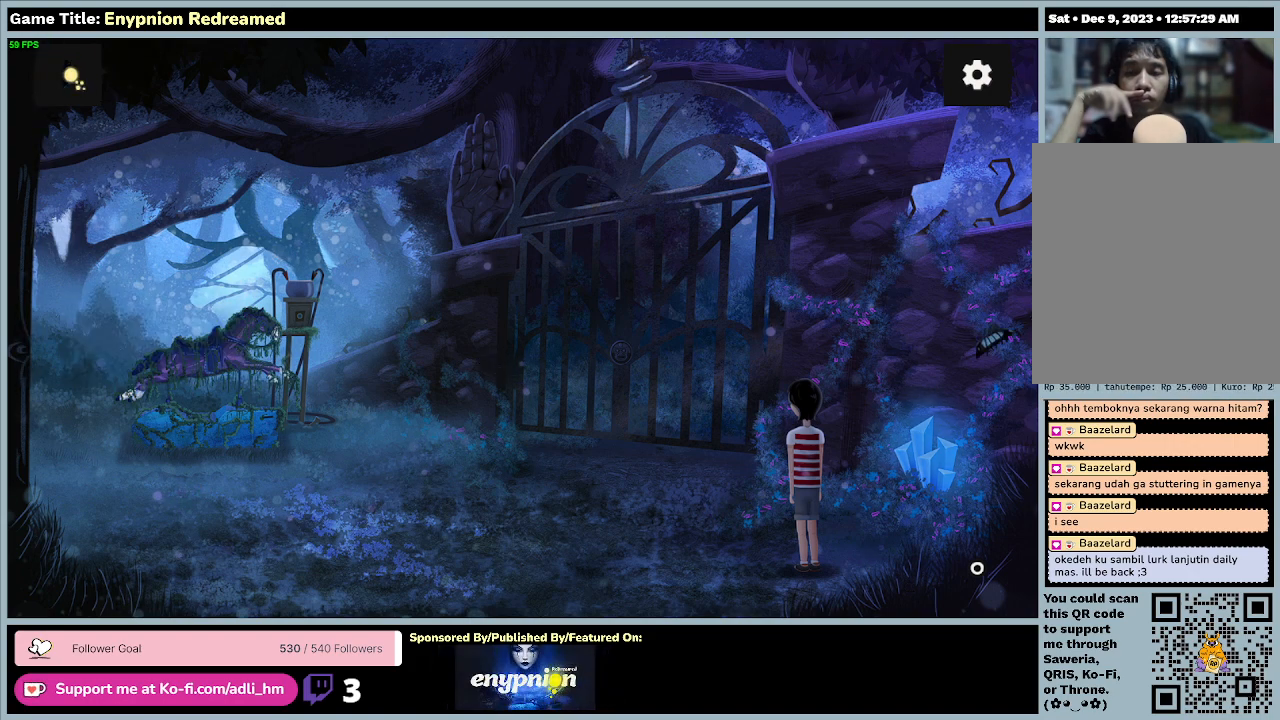
{"keys": [], "mouse": [], "events": []}
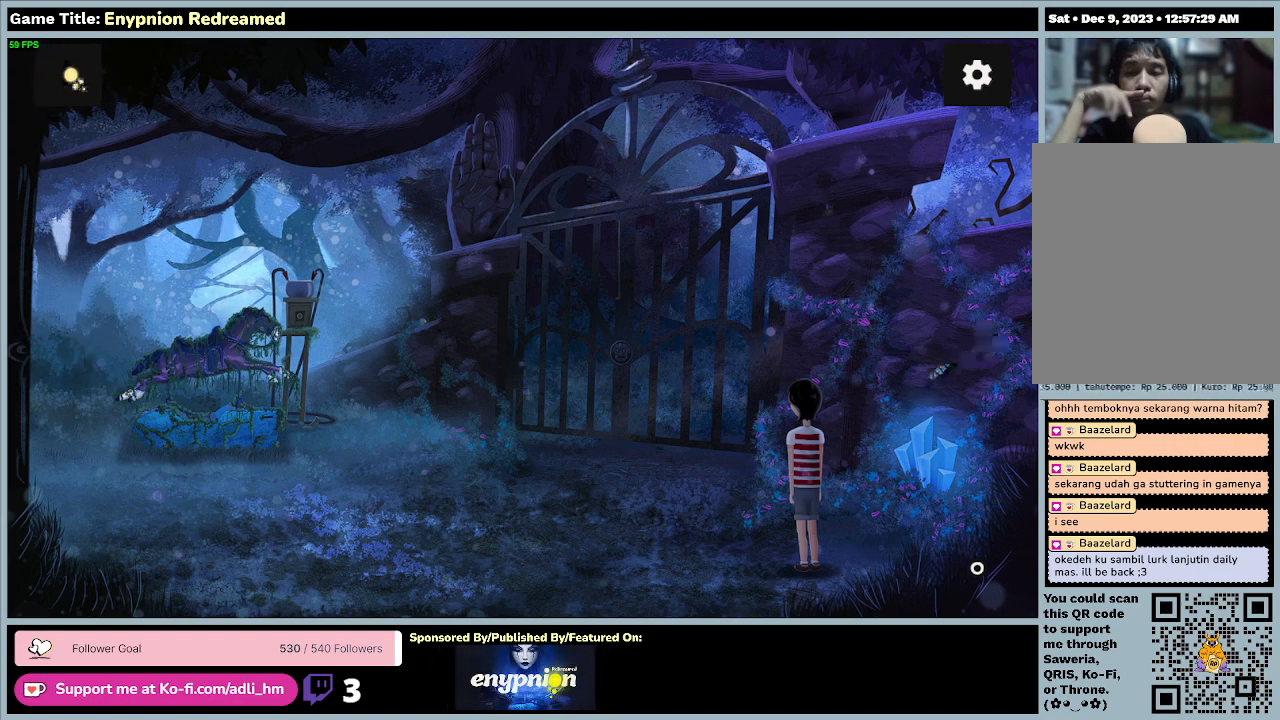
{"keys": [], "mouse": [], "events": [[100, "mouse_left", "down"], [400, "mouse_left", "up"]]}
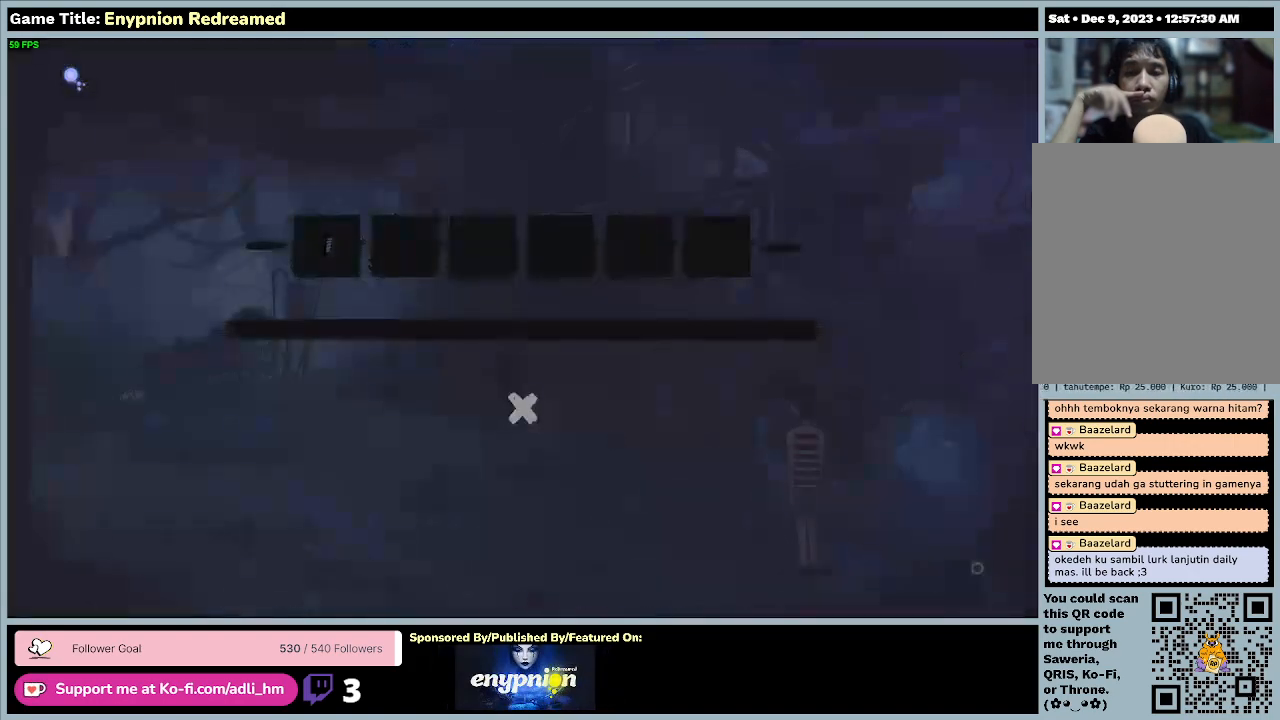
{"keys": [], "mouse": [], "events": []}
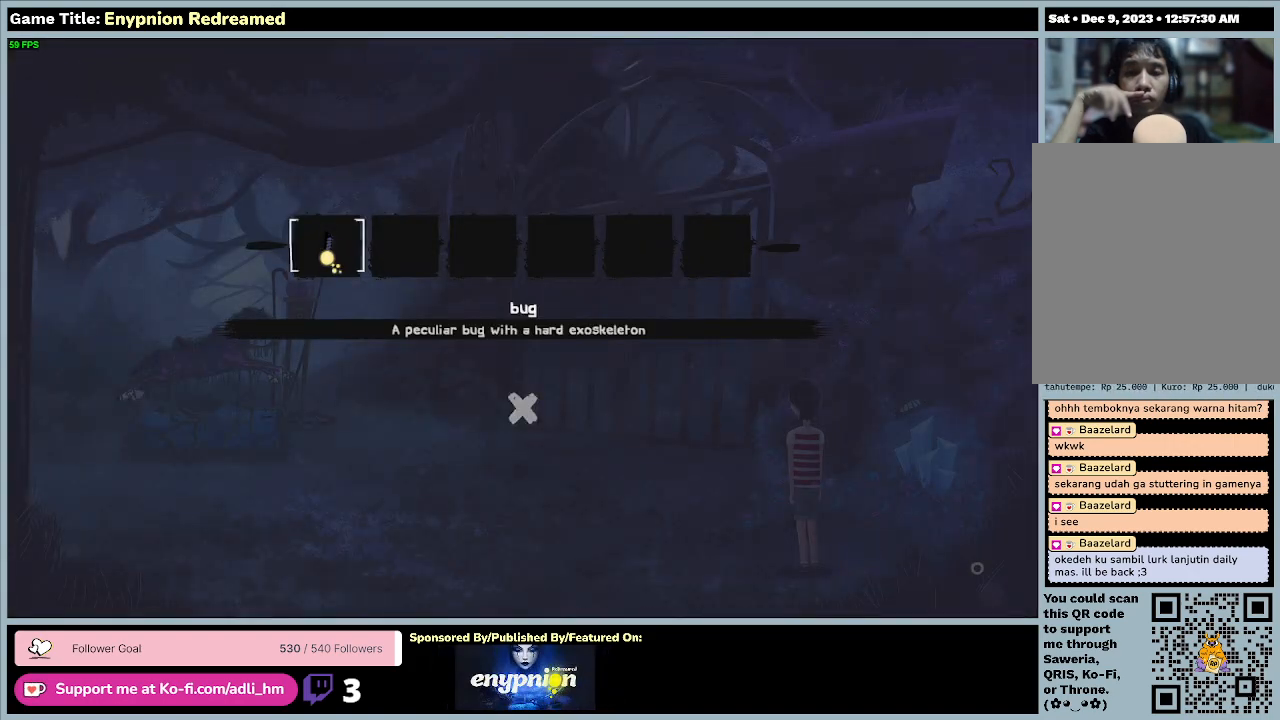
{"keys": [], "mouse": [], "events": []}
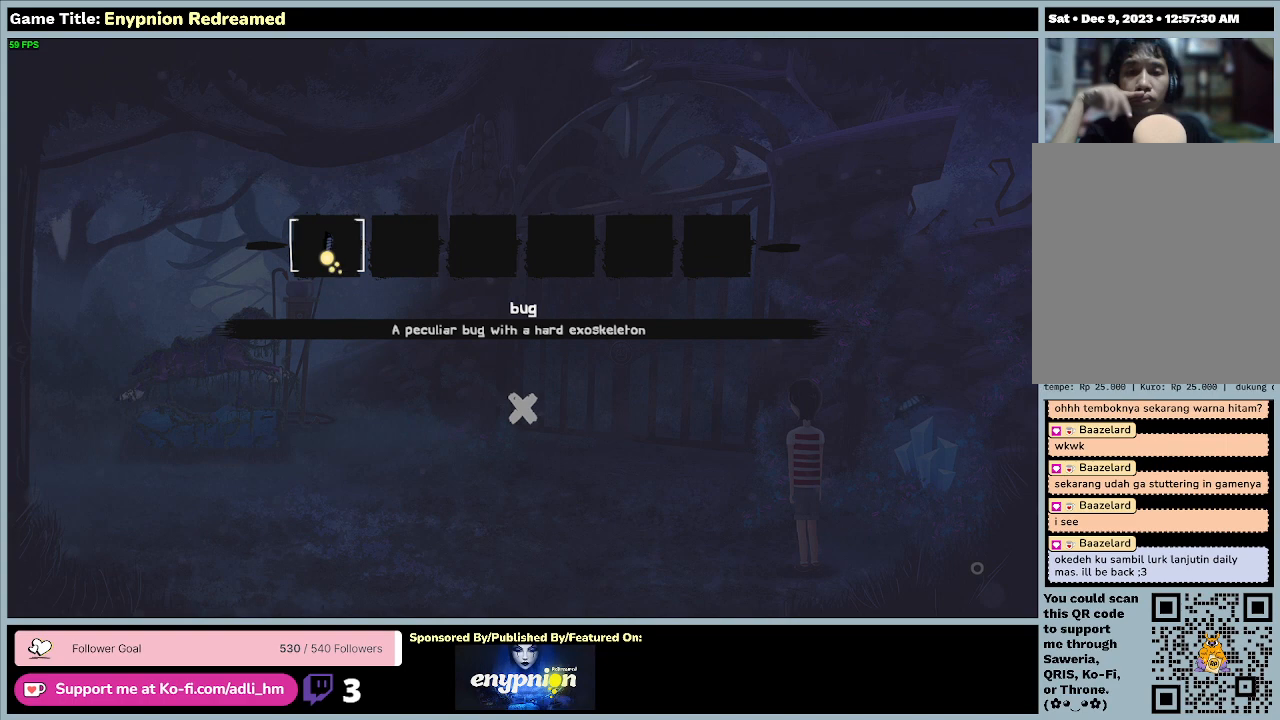
{"keys": [], "mouse": [], "events": []}
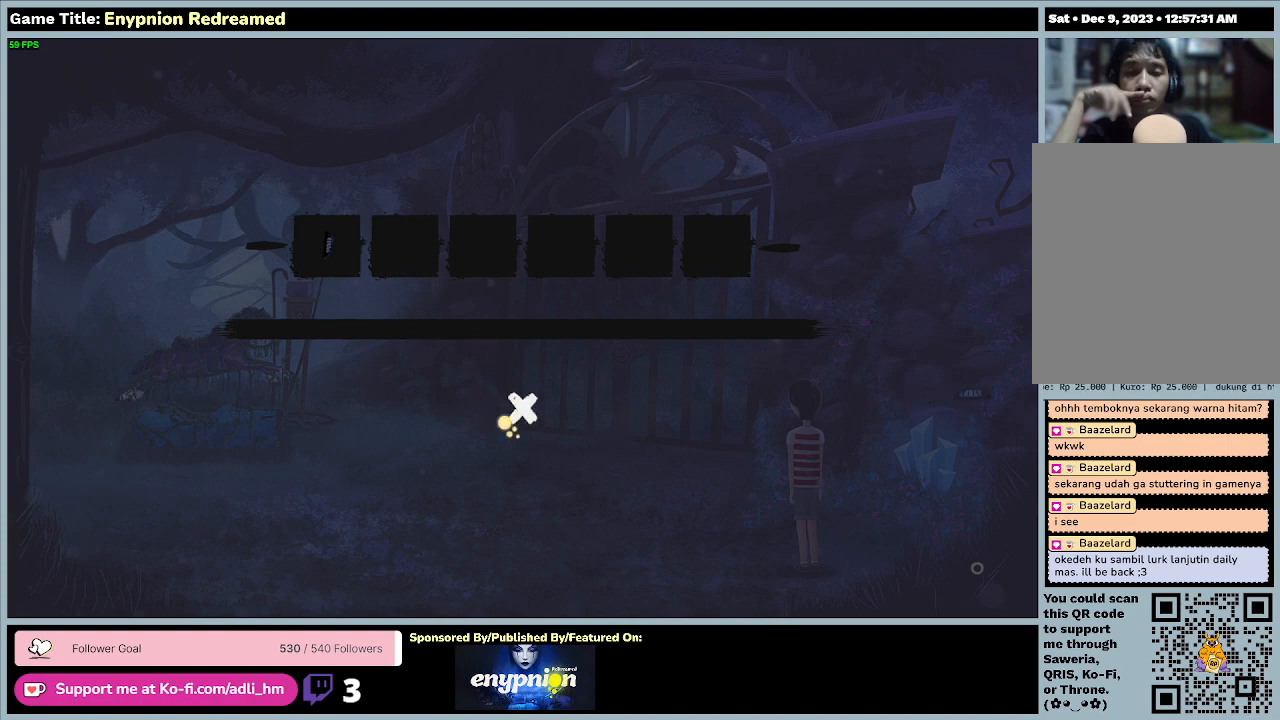
{"keys": [], "mouse": [], "events": [[133, "mouse_left", "down"], [433, "mouse_left", "up"]]}
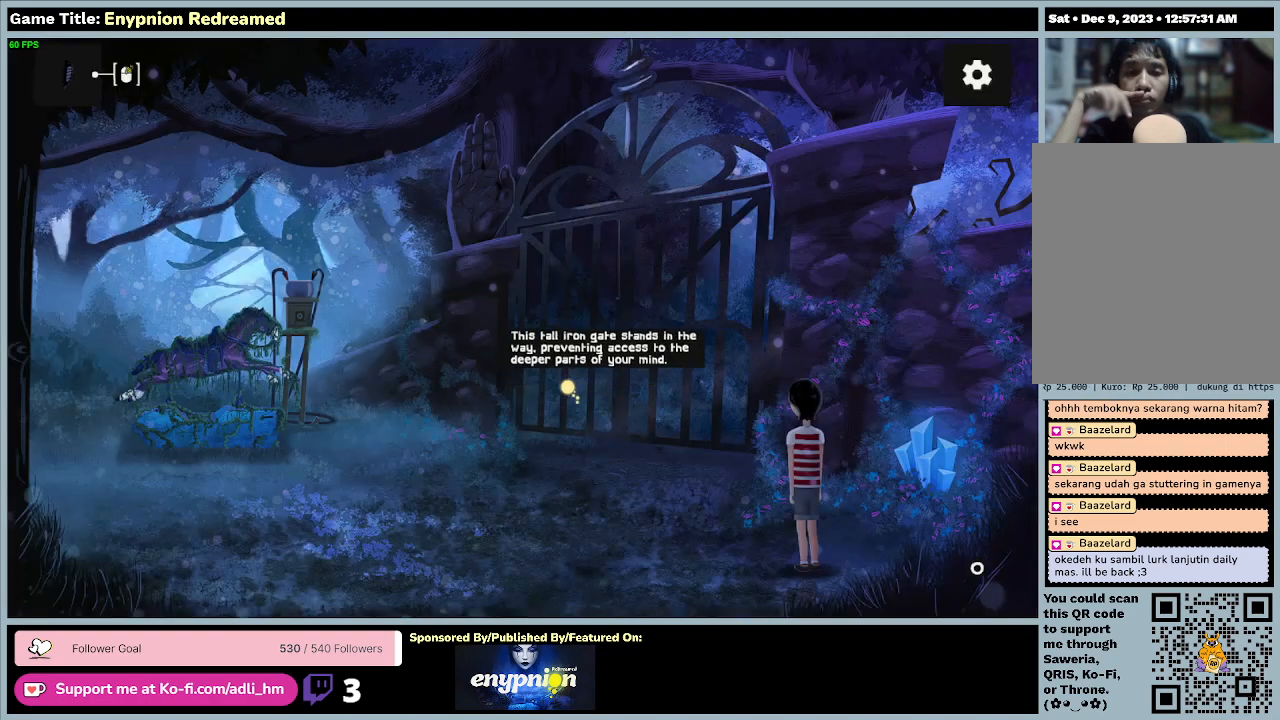
{"keys": [], "mouse": [], "events": []}
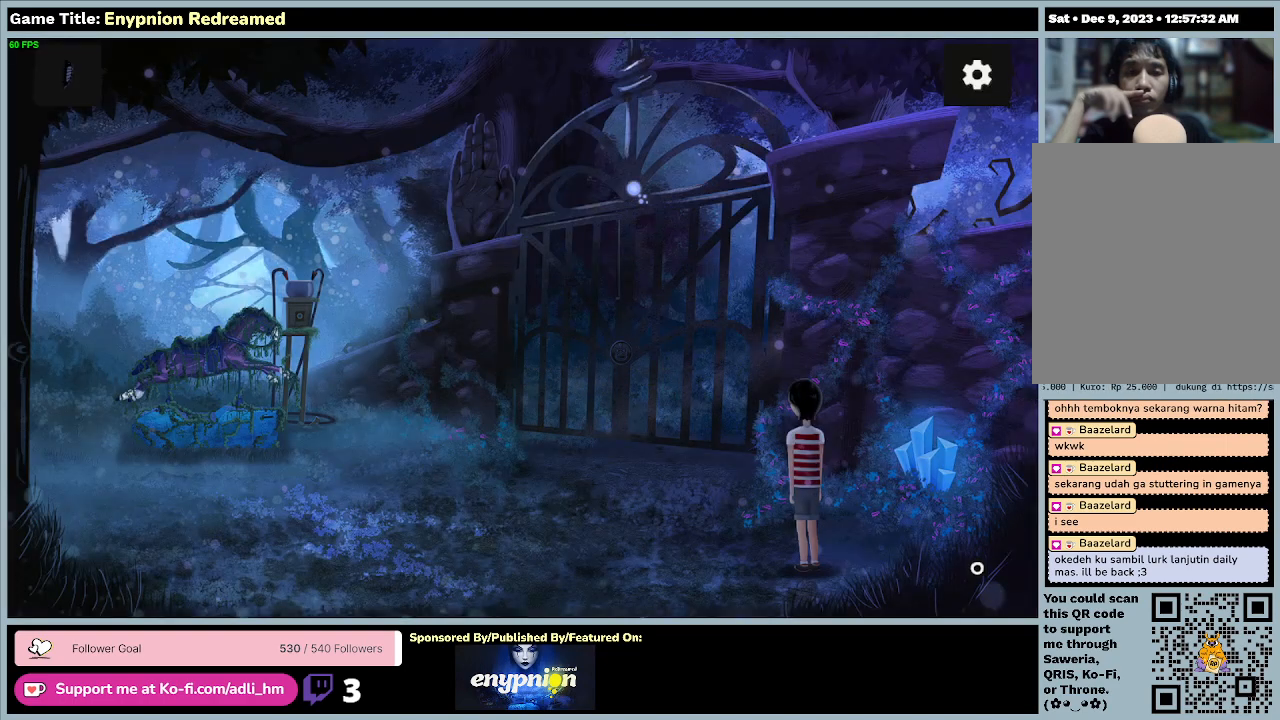
{"keys": [], "mouse": [], "events": []}
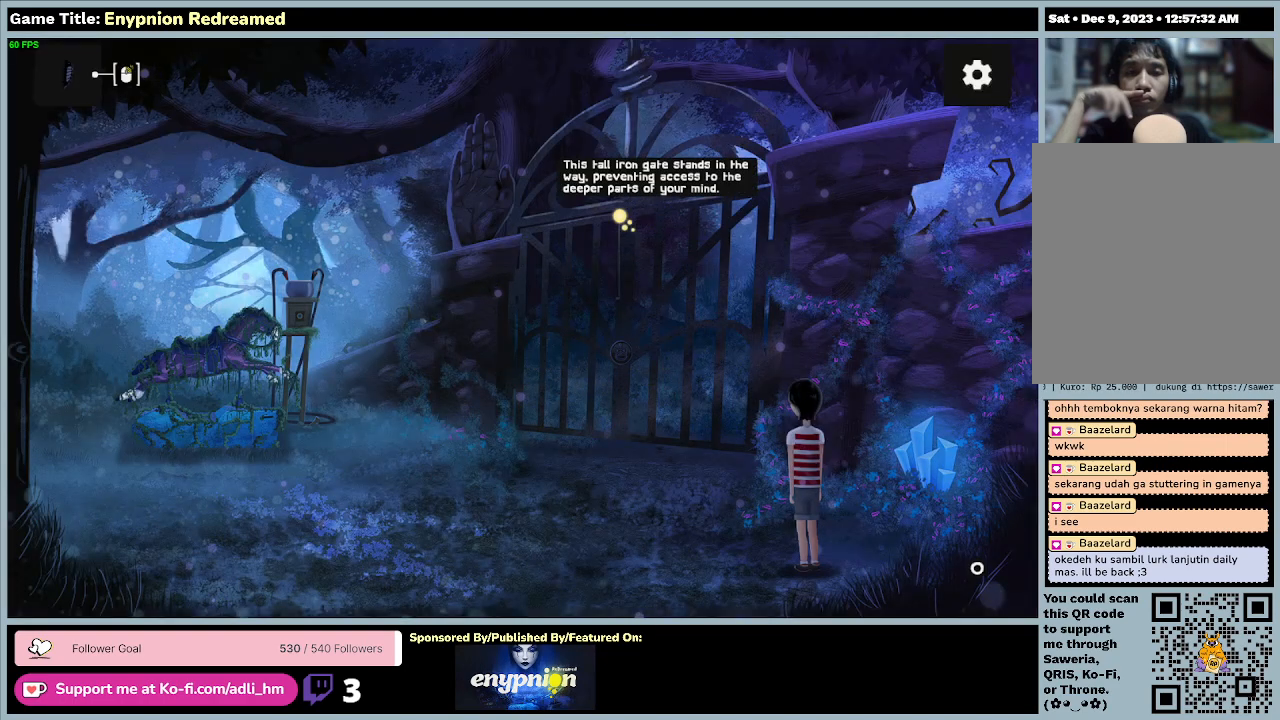
{"keys": [], "mouse": ["left"], "events": [[500, "mouse_left", "down"]]}
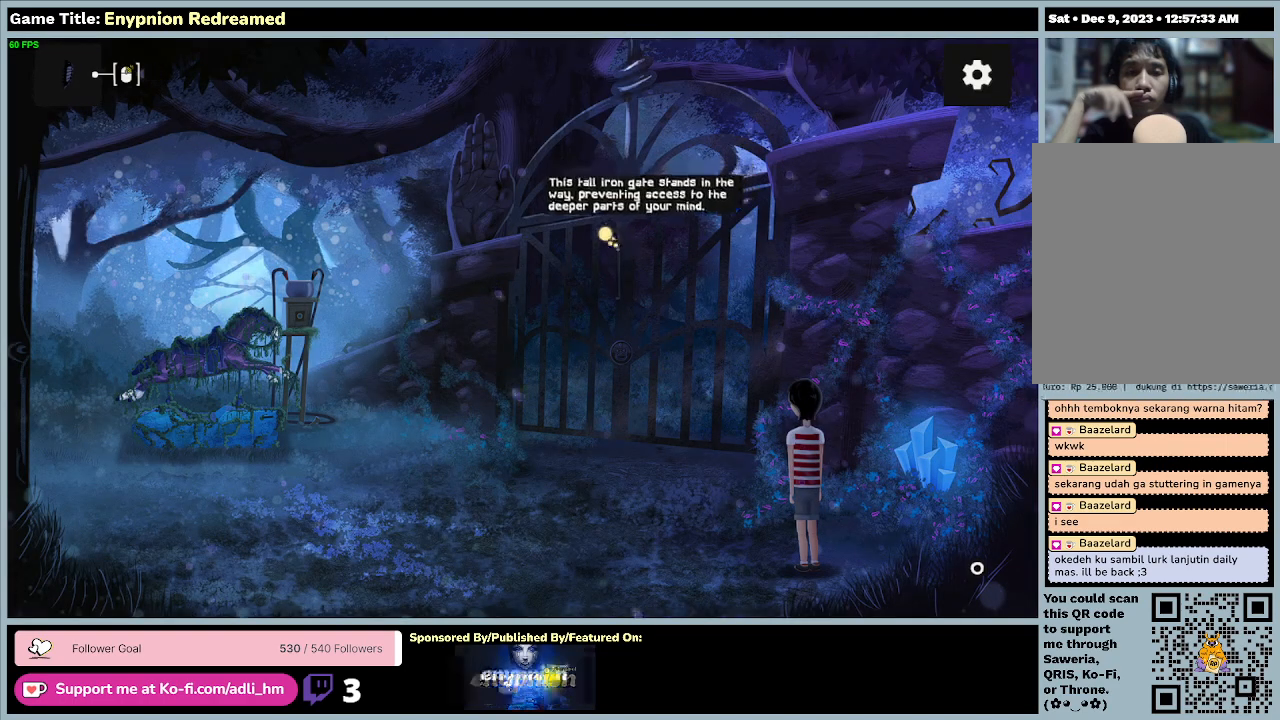
{"keys": [], "mouse": [], "events": [[333, "mouse_left", "up"]]}
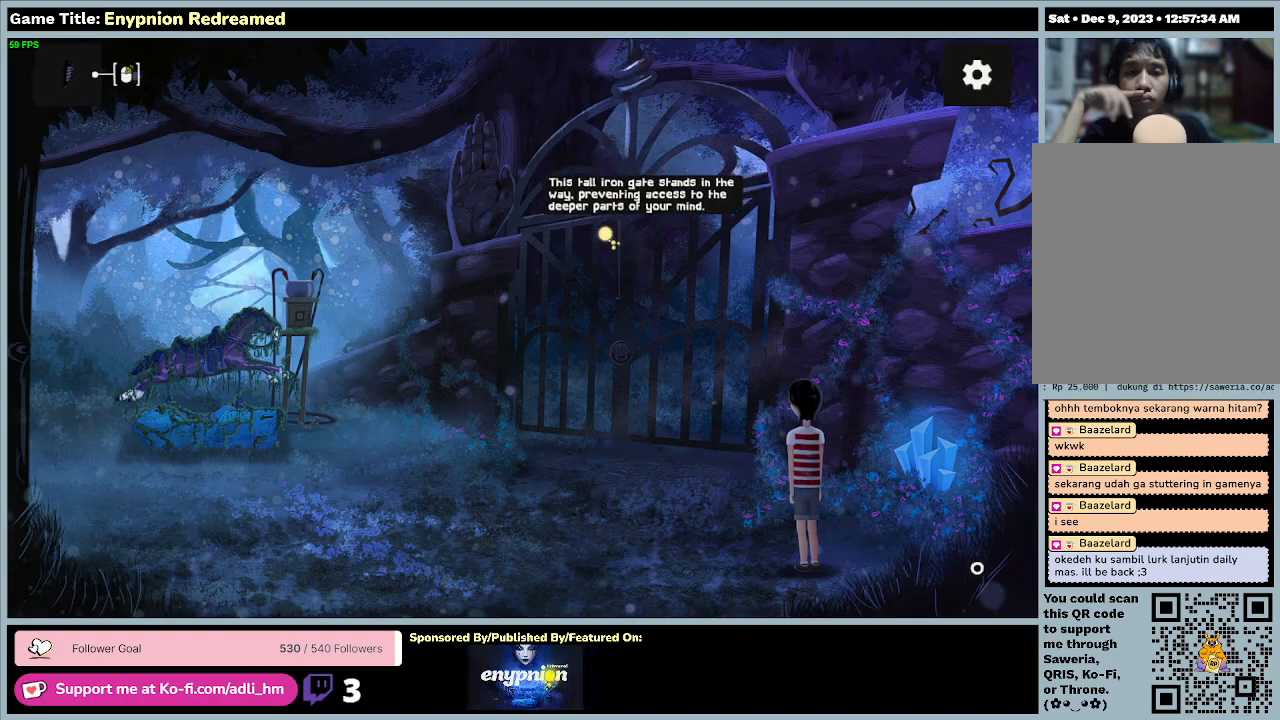
{"keys": [], "mouse": ["right"], "events": [[100, "mouse_right", "down"]]}
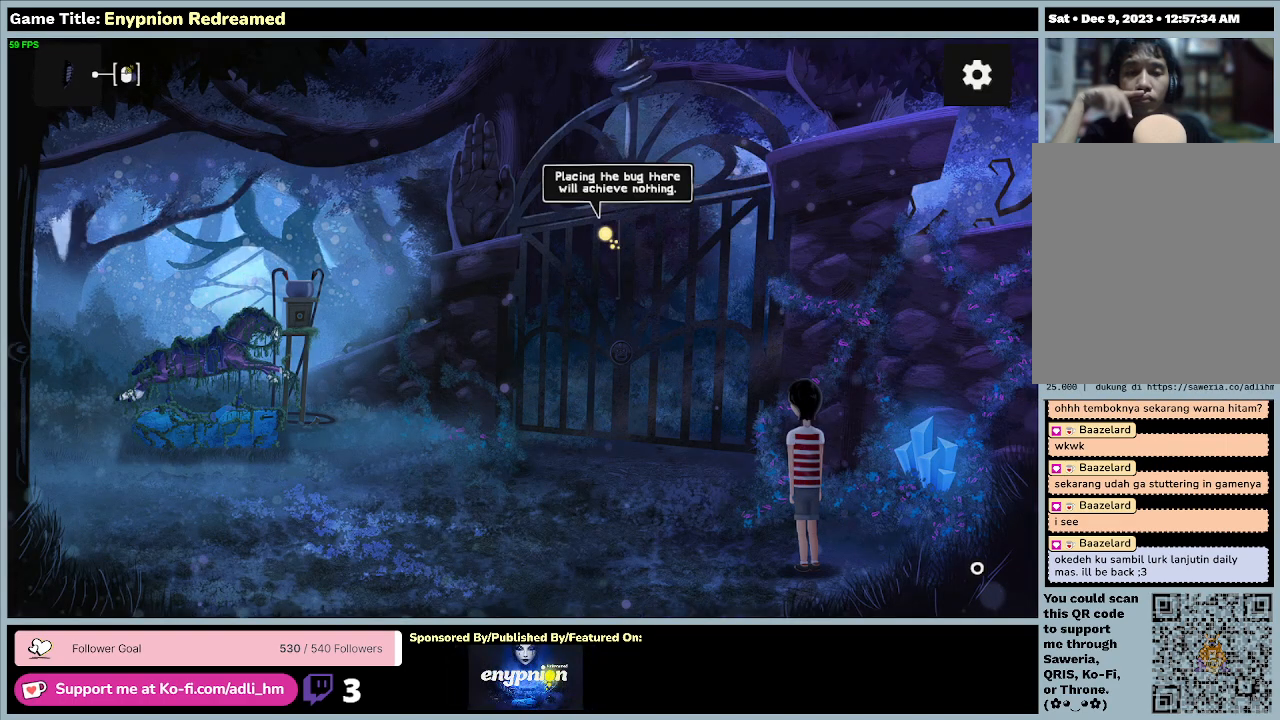
{"keys": [], "mouse": [], "events": [[233, "mouse_right", "up"]]}
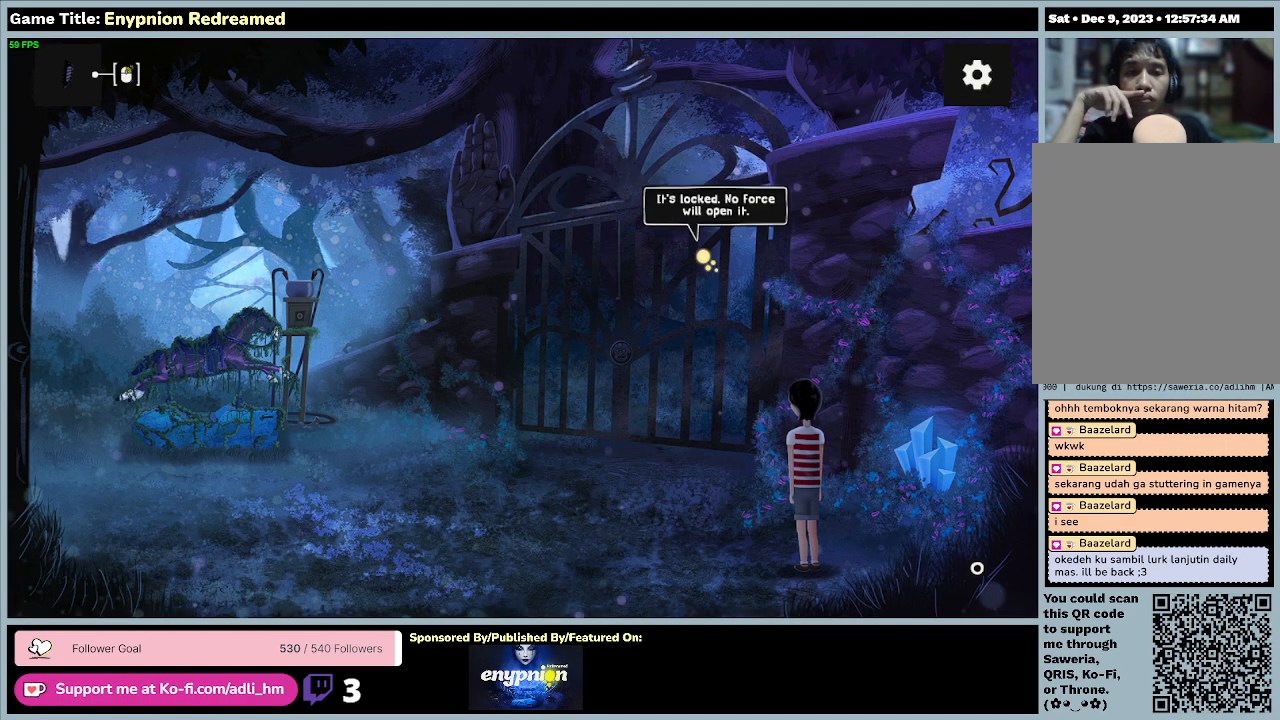
{"keys": [], "mouse": [], "events": [[133, "mouse_left", "down"], [467, "mouse_left", "up"]]}
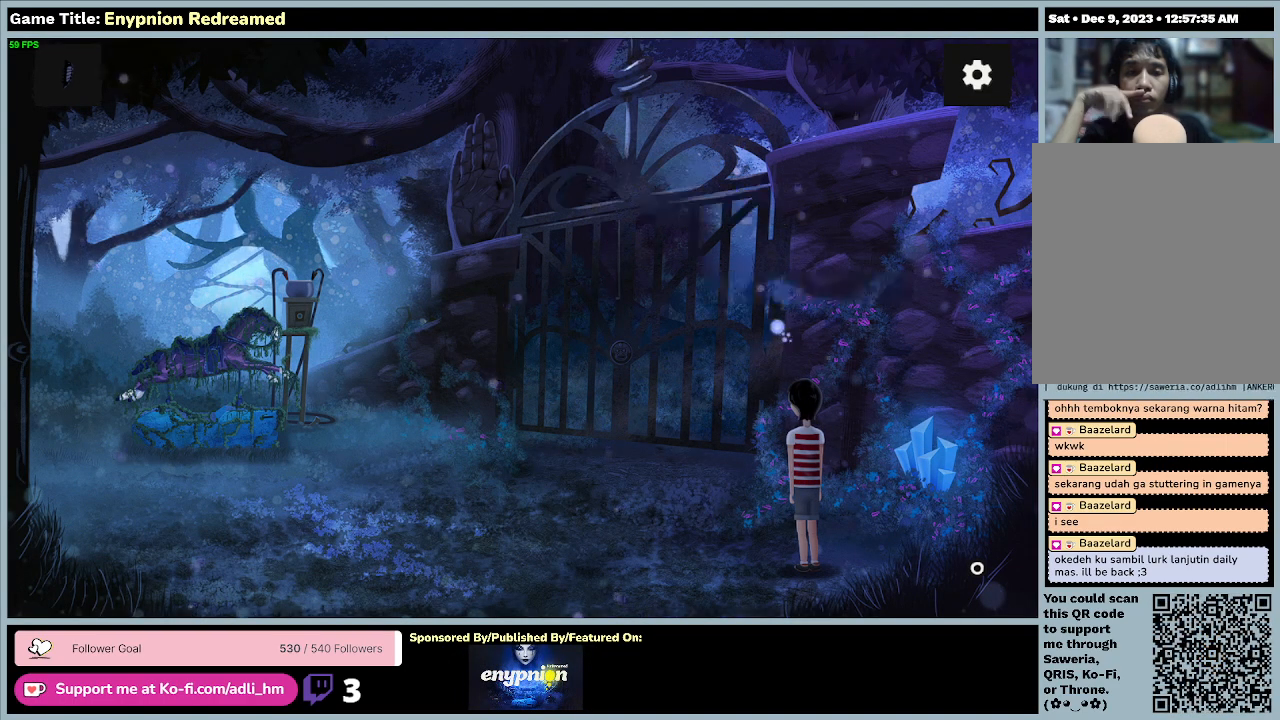
{"keys": [], "mouse": [], "events": []}
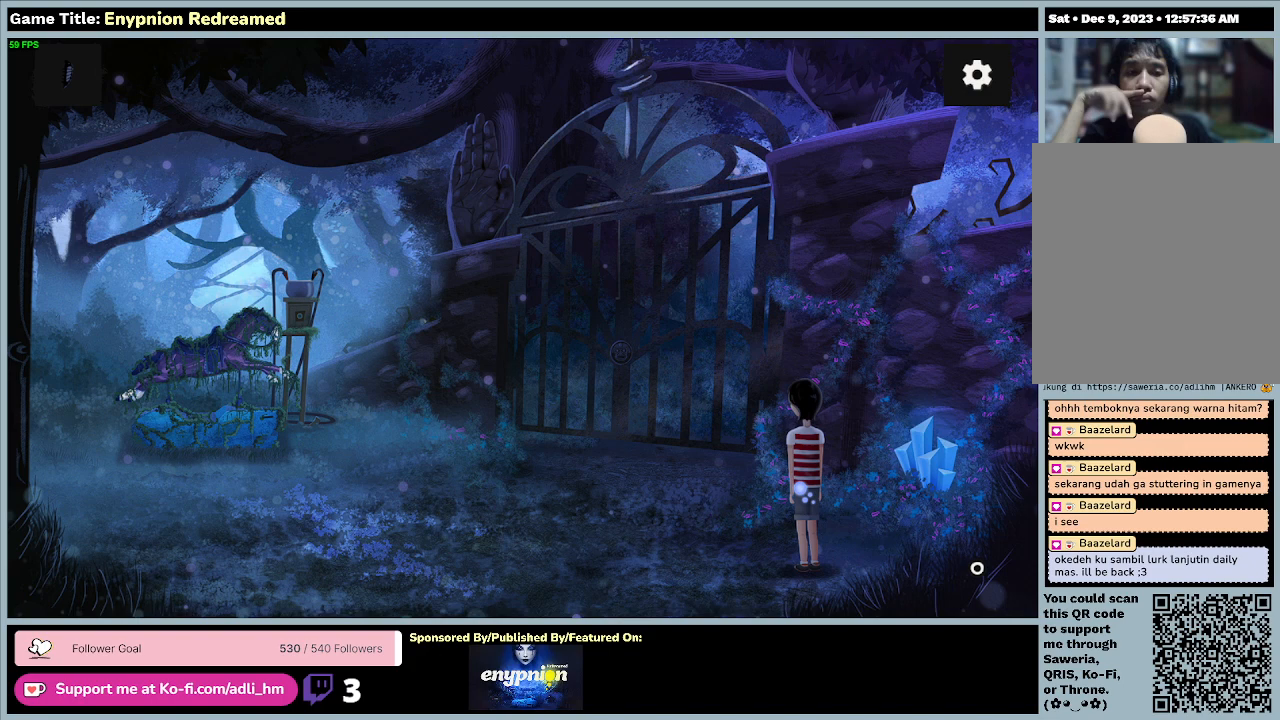
{"keys": [], "mouse": [], "events": []}
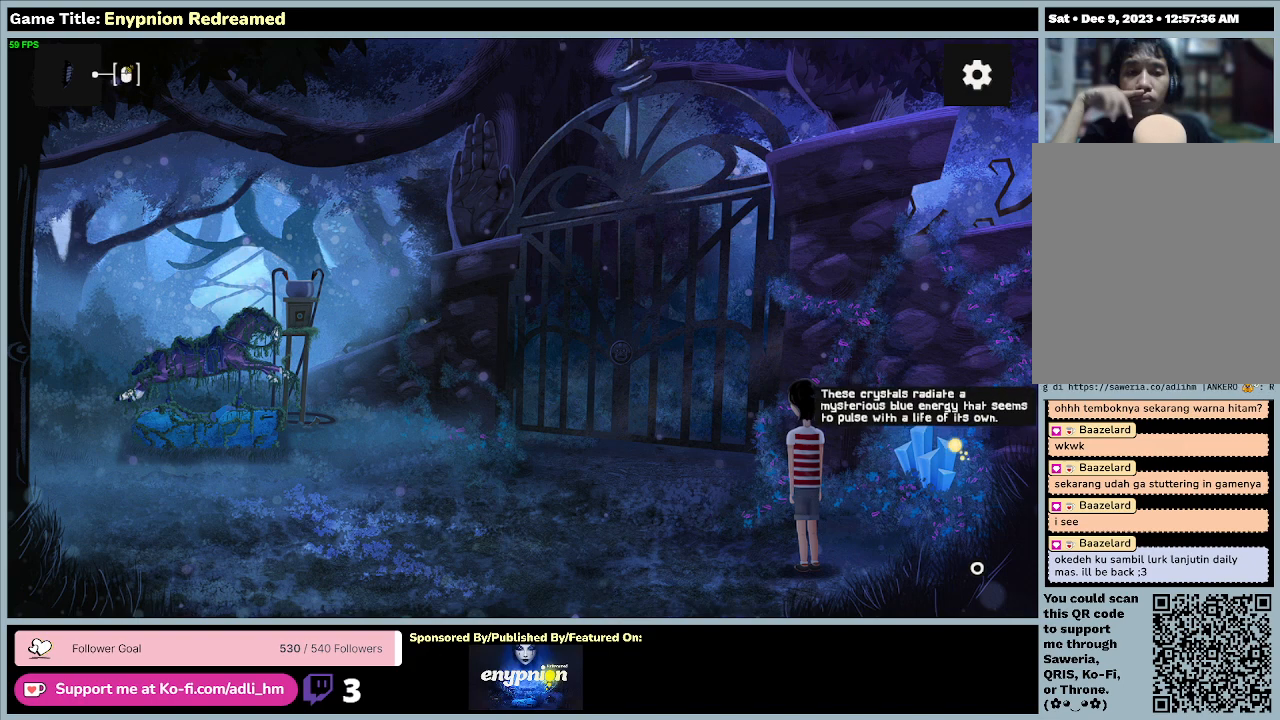
{"keys": [], "mouse": ["left"], "events": [[333, "mouse_left", "down"]]}